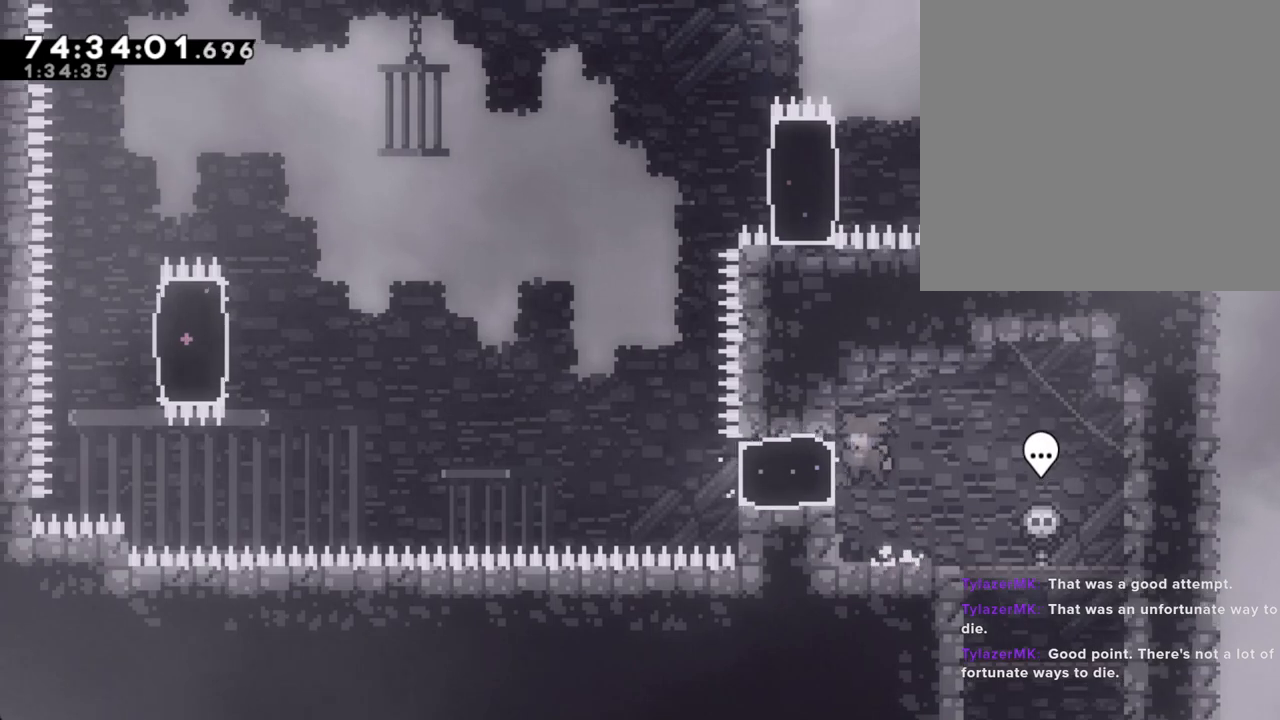
Gameplay with a controller (Nintendo layout); each line is a JSON object with the inputs held at the frame after it. "events" lists button and stick changes between this image and that frame as [ms after this image, input, new state], when the widget could be followed in between. Not read: HOME L1 L3 R1 R3.
{"buttons": ["A"], "left_stick": "left", "right_stick": "center", "events": [[17, "X", "down"], [151, "X", "up"], [269, "A", "down"]]}
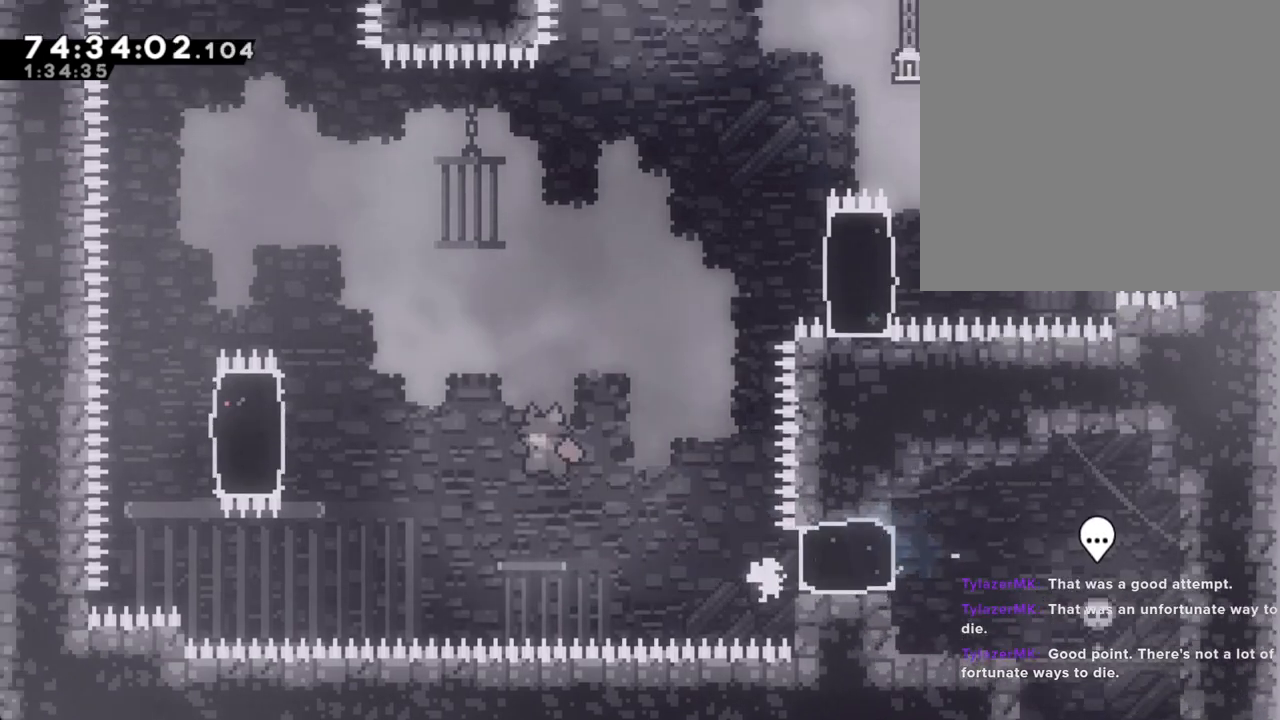
{"buttons": [], "left_stick": "right", "right_stick": "center", "events": [[168, "A", "up"], [235, "X", "down"], [402, "X", "up"], [436, "left_stick", "right"]]}
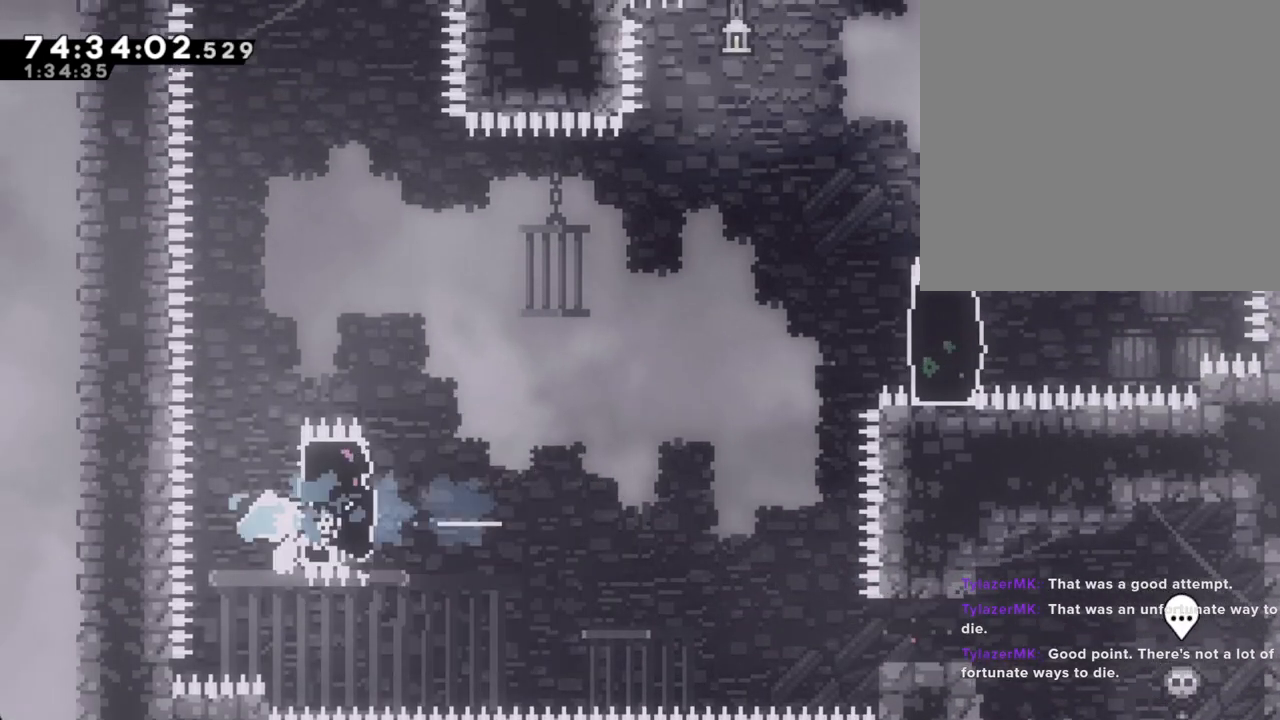
{"buttons": ["A"], "left_stick": "up-right", "right_stick": "center", "events": [[17, "X", "down"], [184, "X", "up"], [318, "A", "down"], [469, "left_stick", "up-right"]]}
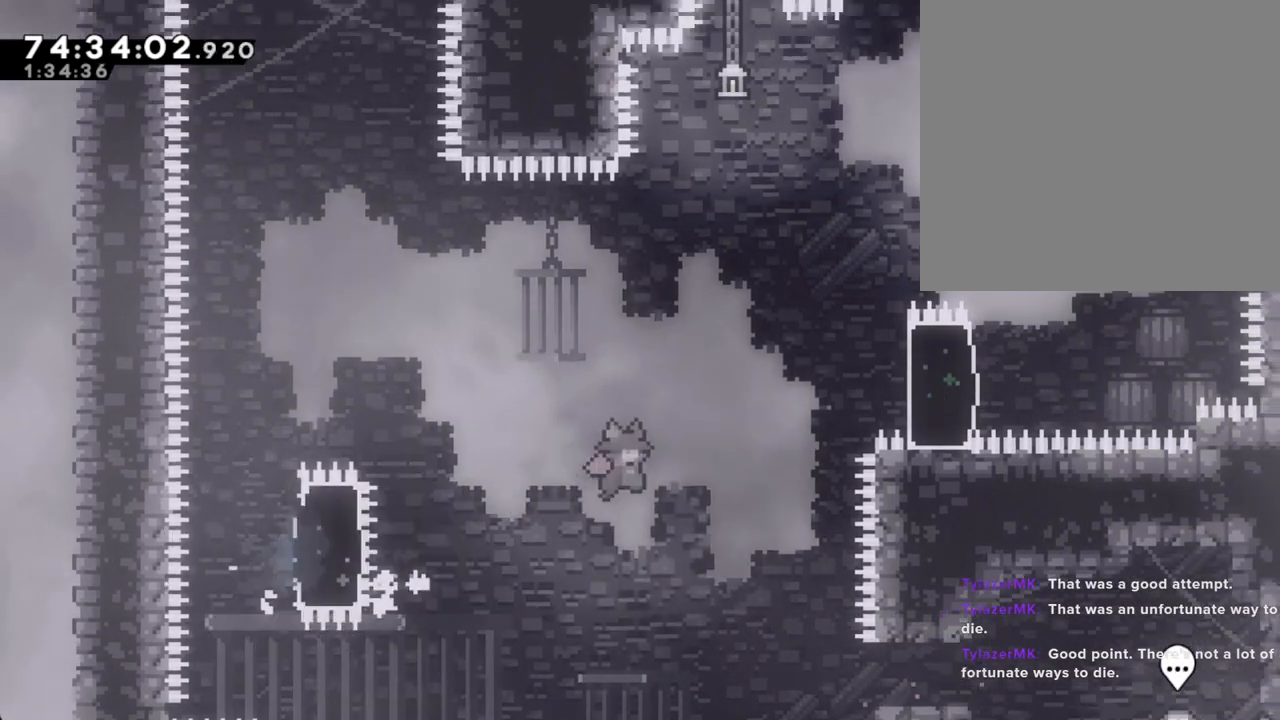
{"buttons": [], "left_stick": "up-right", "right_stick": "center", "events": [[134, "A", "up"], [134, "X", "down"], [435, "X", "up"]]}